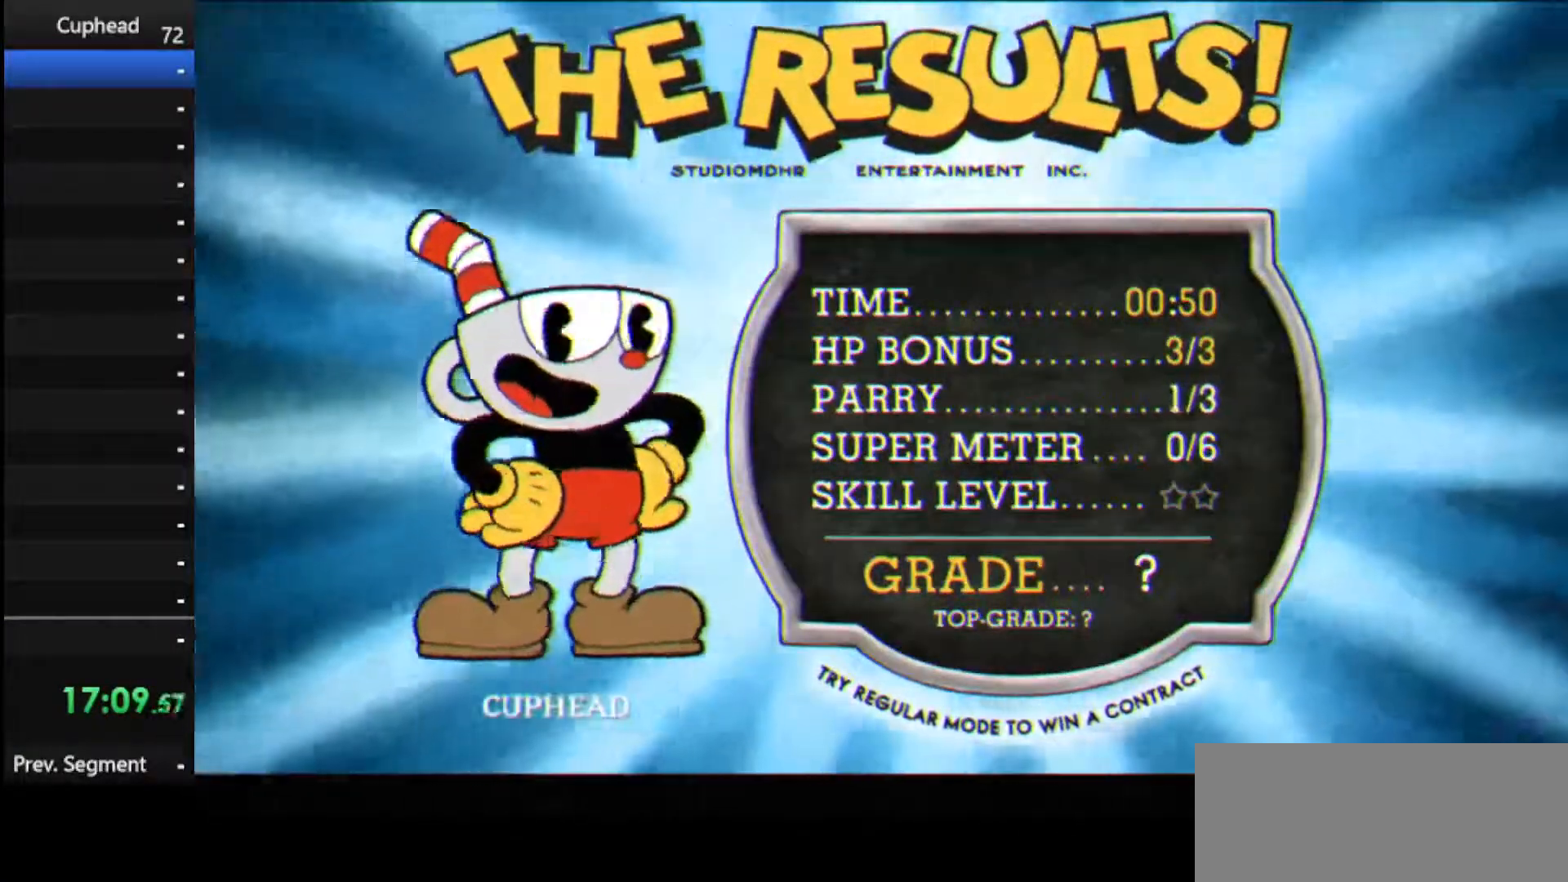
Gameplay with keyboard; each line is a JSON object with the keys held at the frame after it. "events" lists presses ("down") and releases ("up") of "dash", "down", "ex", "jump", "left", "lock", "right", "shoot", "up" and "weapon" between this image and that frame as [ms after this image, input, new state], when the widget could be followed in between. No other keys are recorded. Mouse input is not recorded. Key names are as the overlay labels them; some are game actions (e.g. jump) rather than physical keys.
{"keys": ["jump"], "events": [[354, "jump", "down"], [458, "jump", "up"], [500, "jump", "down"]]}
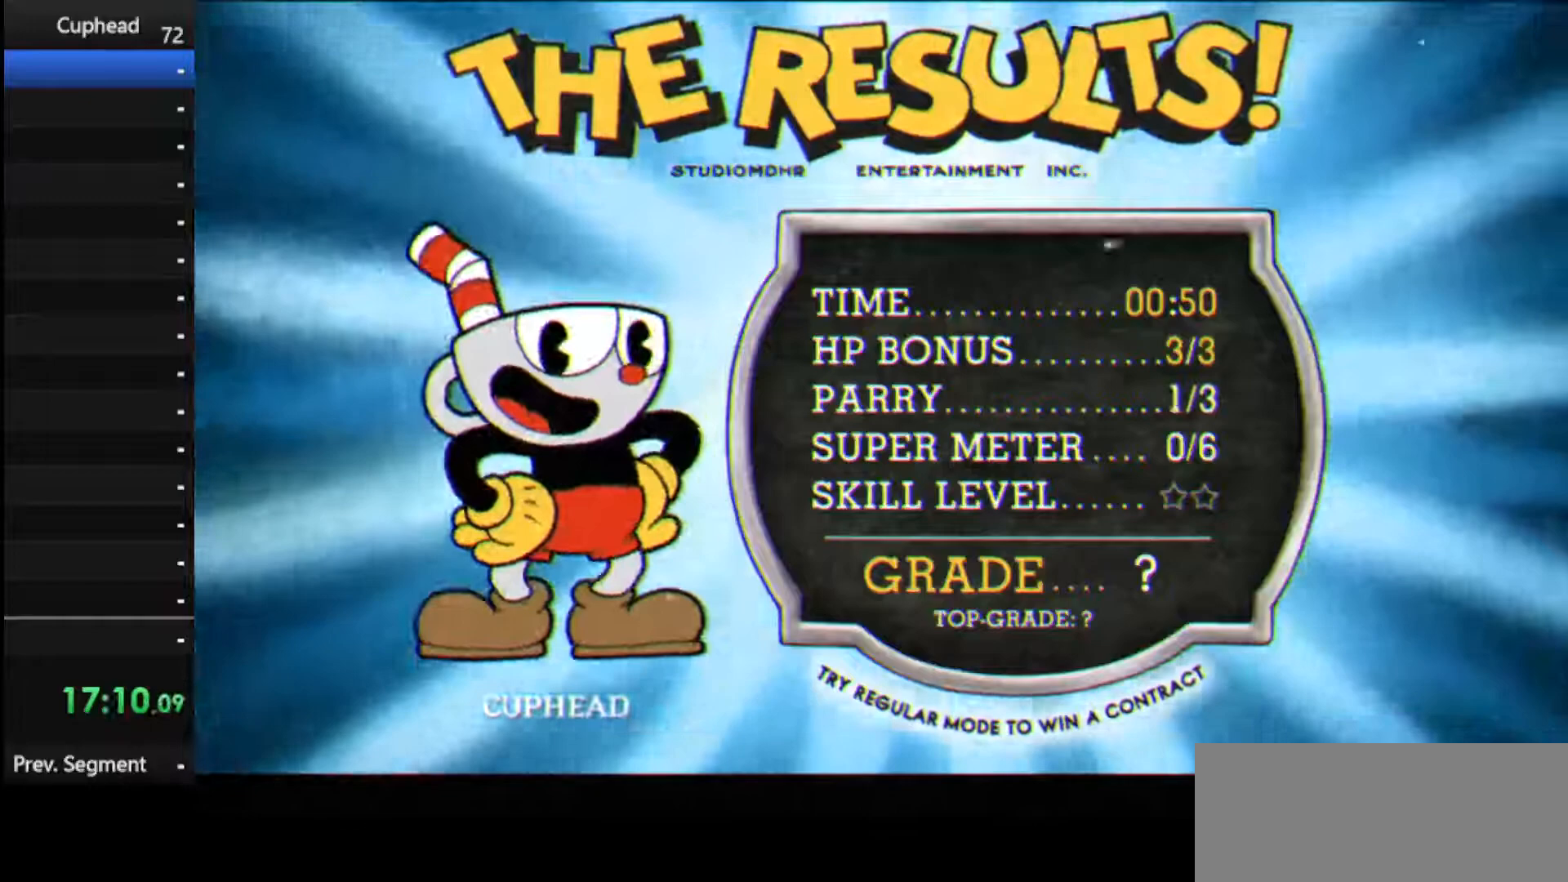
{"keys": ["jump"], "events": [[83, "jump", "up"], [188, "jump", "down"], [271, "jump", "up"], [333, "jump", "down"], [417, "jump", "up"], [500, "jump", "down"]]}
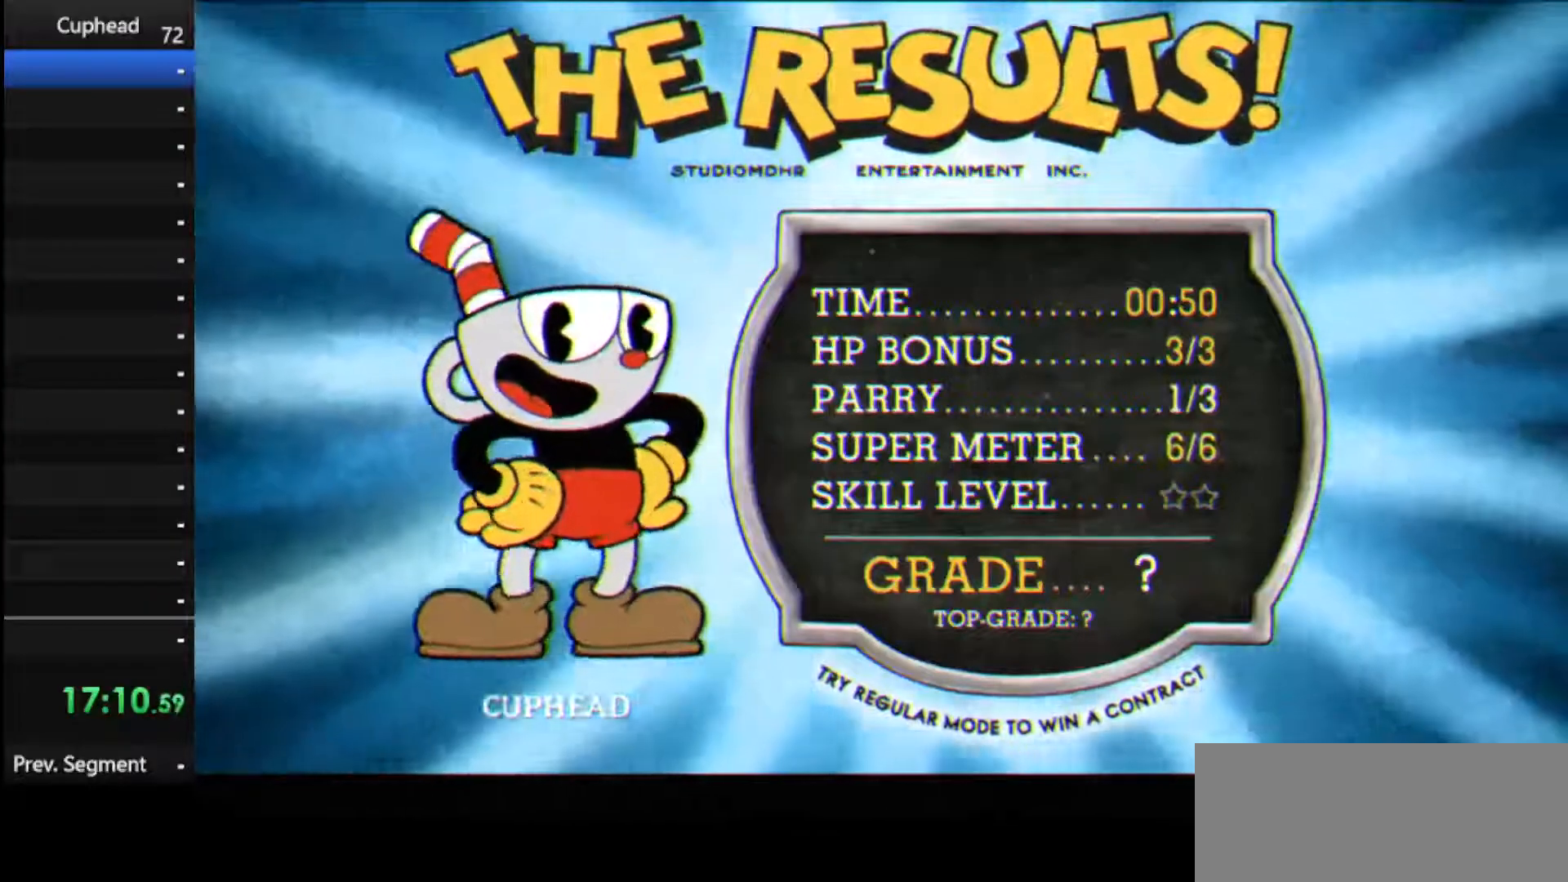
{"keys": [], "events": [[104, "jump", "up"], [188, "jump", "down"], [292, "jump", "up"], [375, "jump", "down"], [479, "jump", "up"]]}
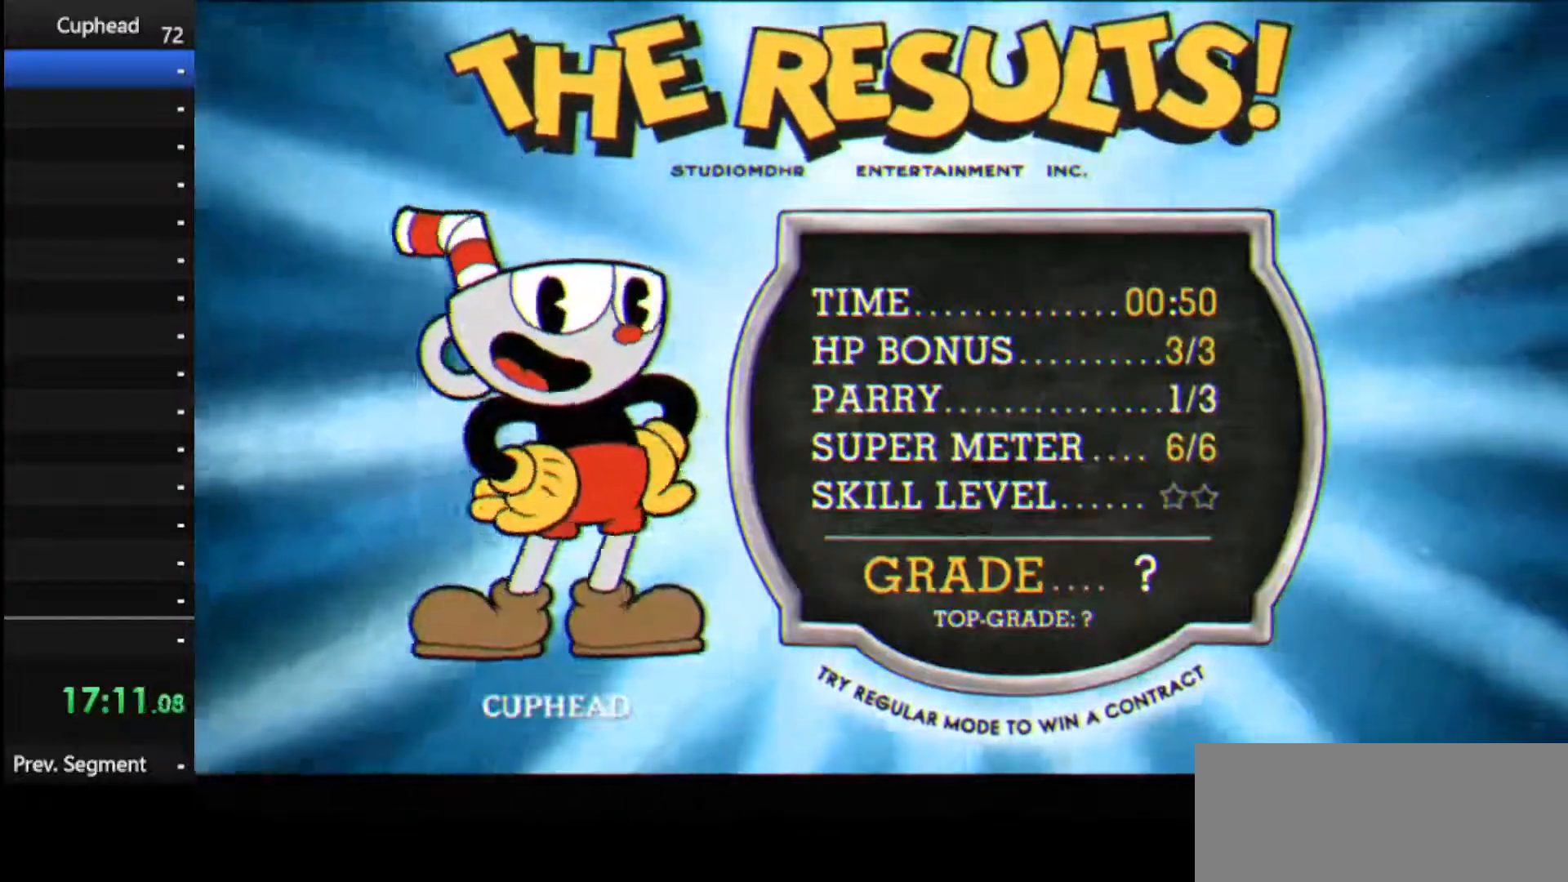
{"keys": [], "events": [[21, "jump", "down"], [167, "jump", "up"], [208, "jump", "down"], [312, "jump", "up"], [396, "jump", "down"], [500, "jump", "up"]]}
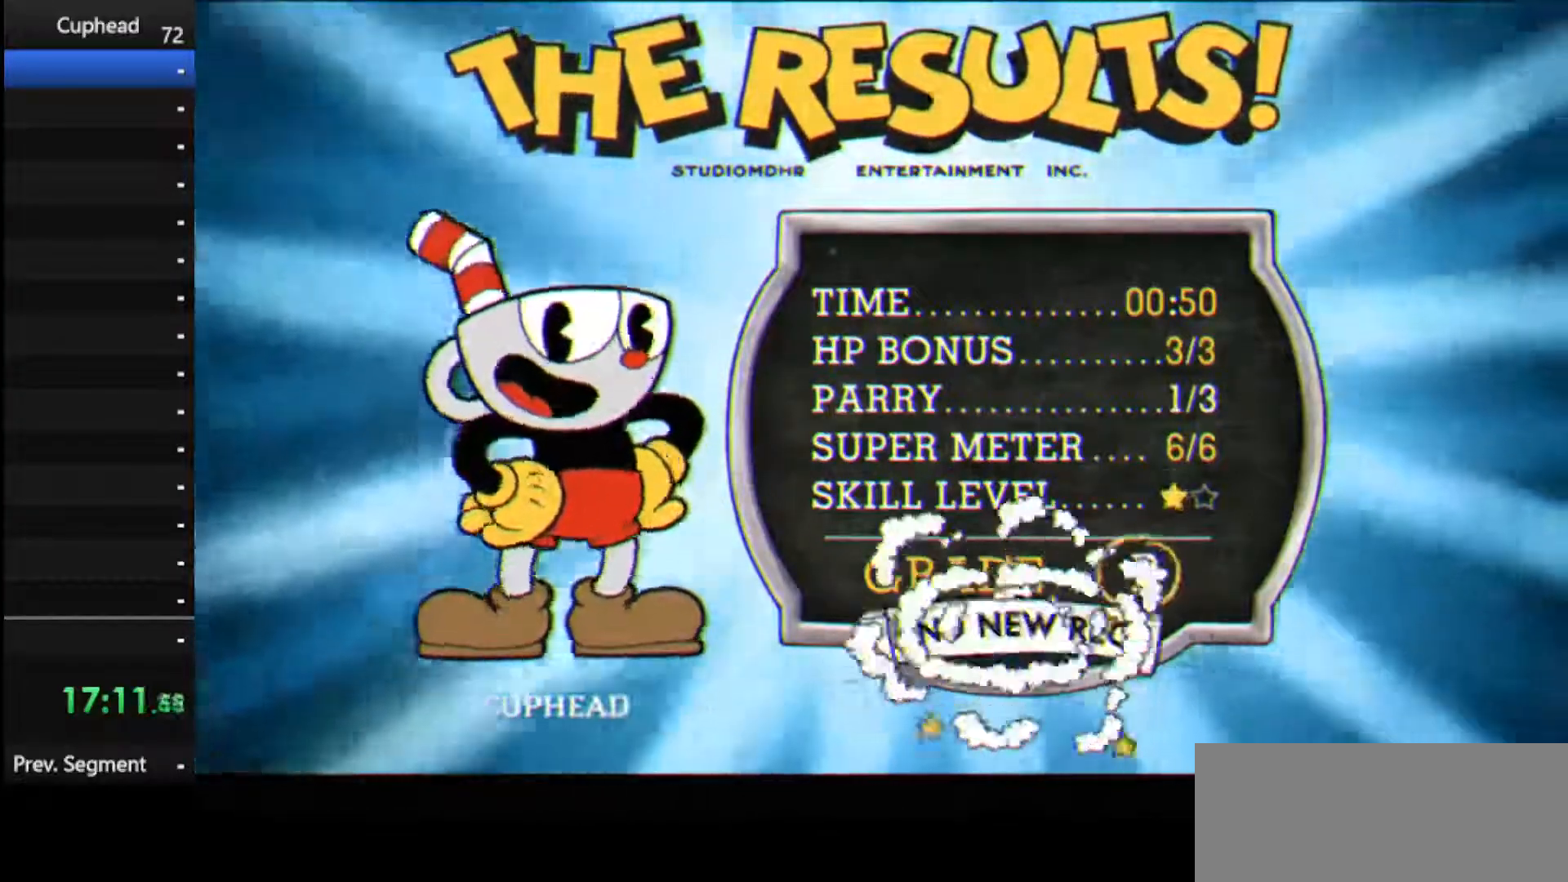
{"keys": ["jump"], "events": [[83, "jump", "down"], [188, "jump", "up"], [271, "jump", "down"], [375, "jump", "up"], [458, "jump", "down"]]}
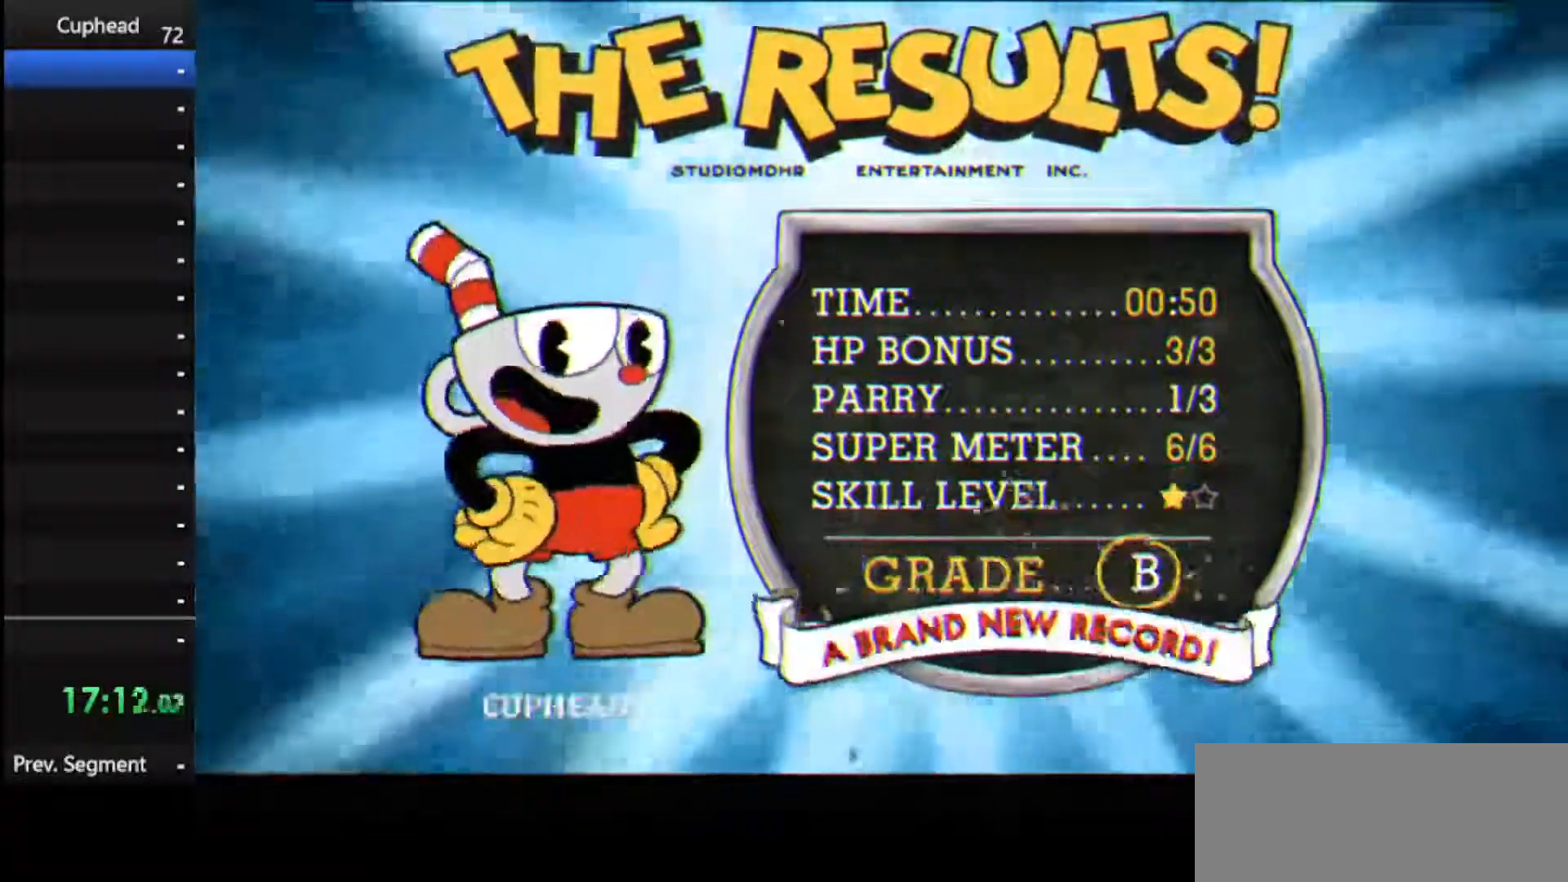
{"keys": ["jump"], "events": [[62, "jump", "up"], [146, "jump", "down"], [250, "jump", "up"], [333, "jump", "down"], [438, "jump", "up"], [479, "jump", "down"]]}
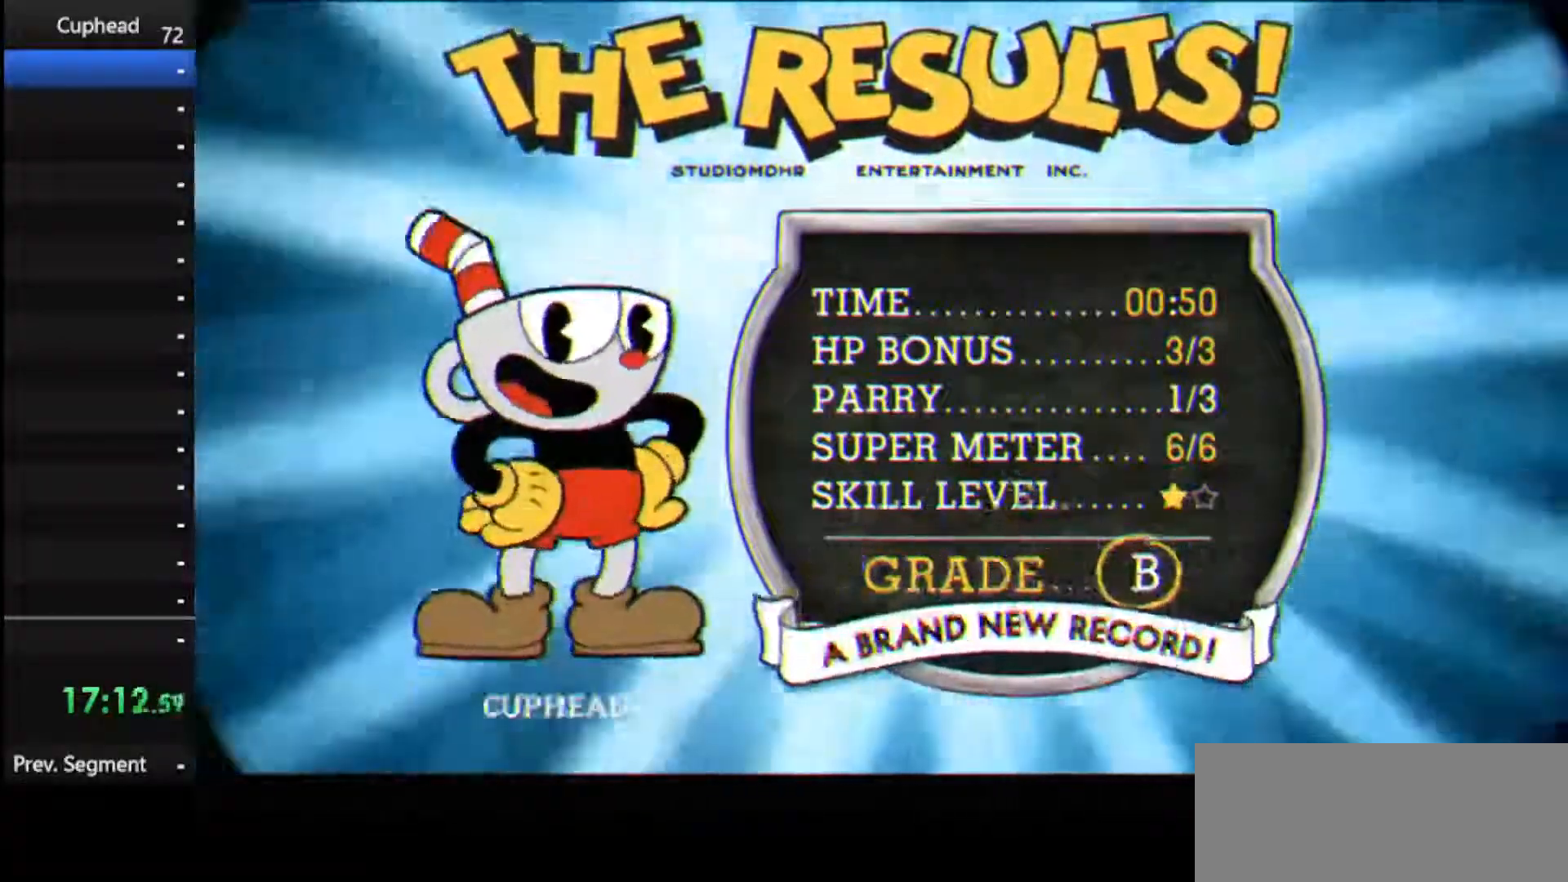
{"keys": [], "events": [[125, "jump", "up"], [167, "jump", "down"], [271, "jump", "up"], [354, "jump", "down"], [458, "jump", "up"]]}
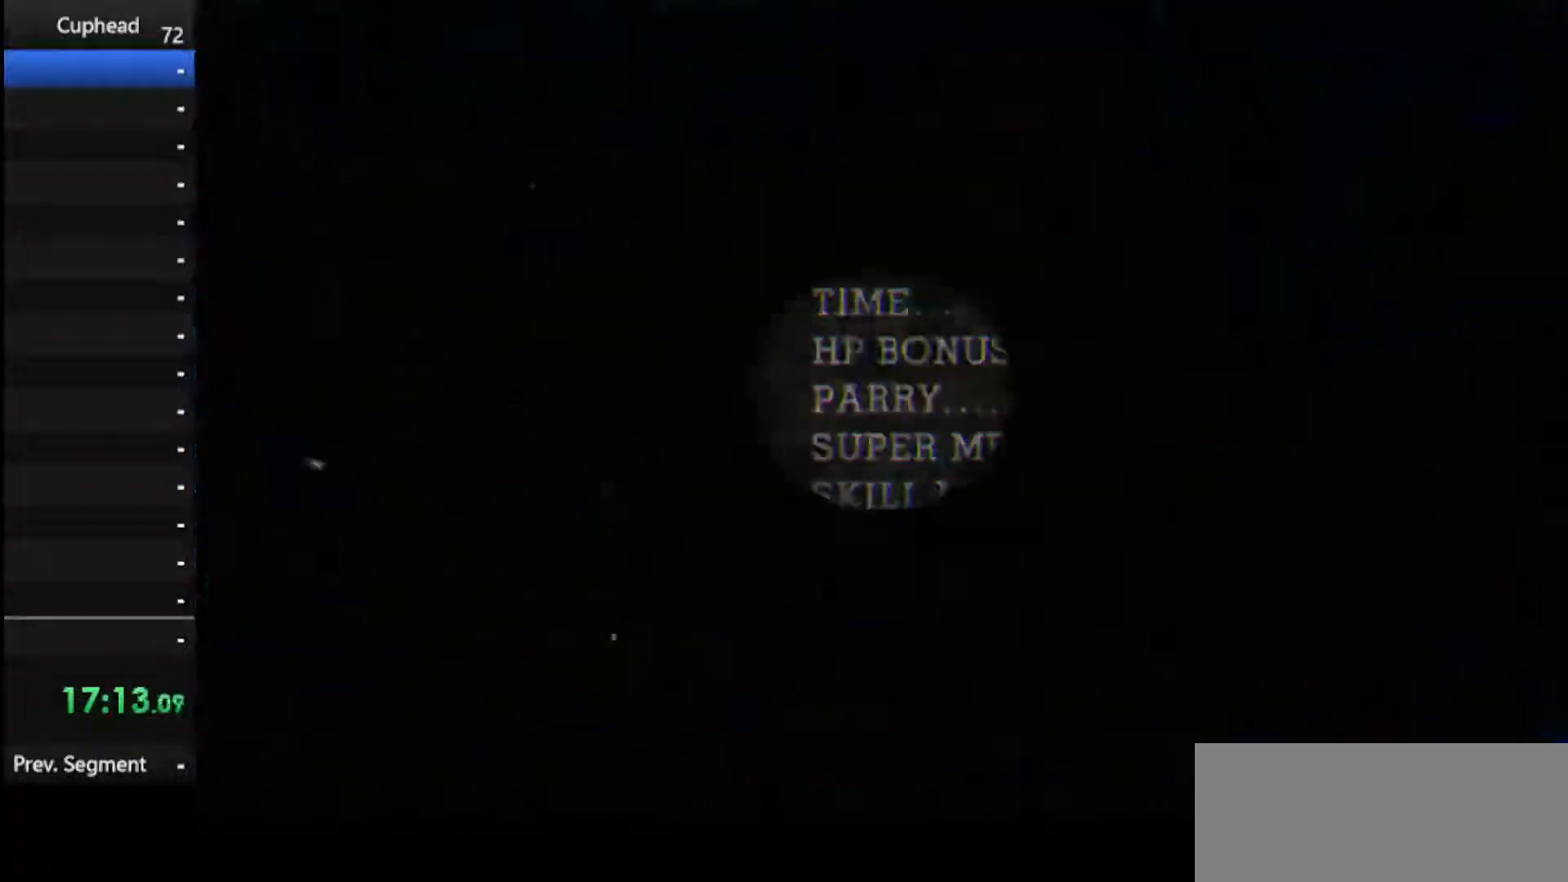
{"keys": [], "events": [[42, "jump", "down"], [188, "jump", "up"], [312, "jump", "down"], [417, "jump", "up"]]}
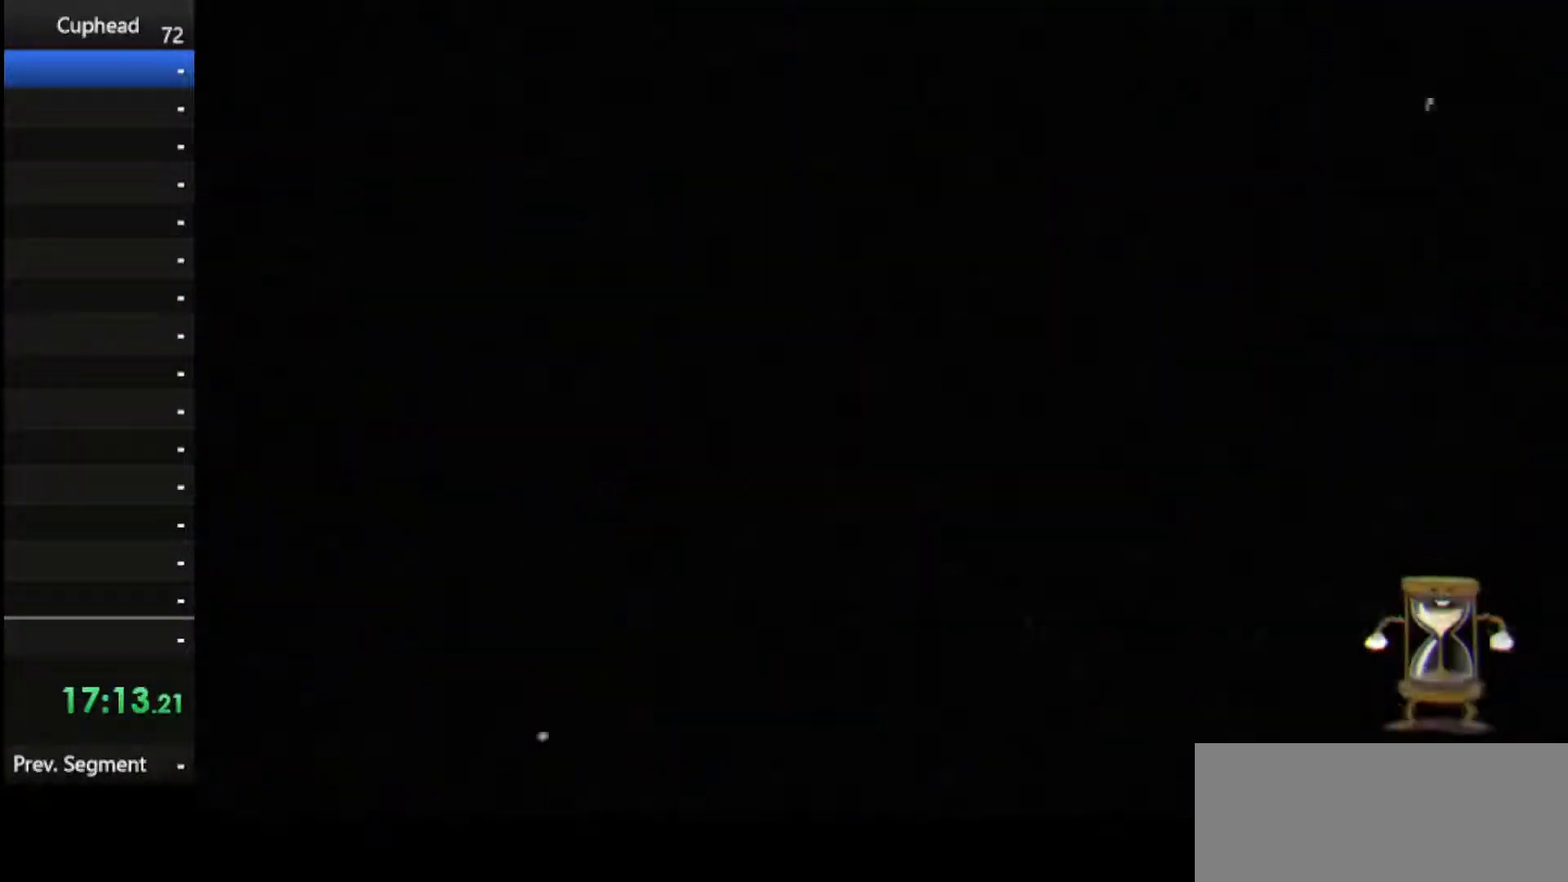
{"keys": [], "events": [[21, "jump", "down"], [104, "jump", "up"]]}